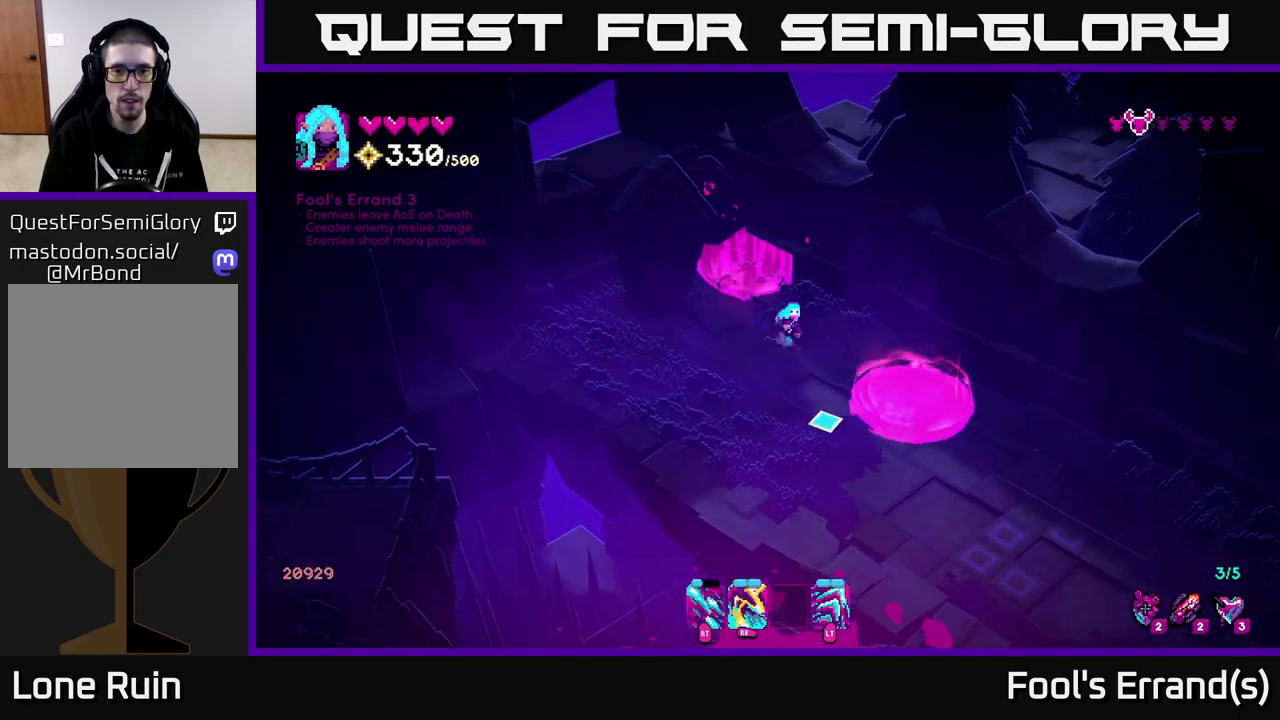
Gameplay with a controller (Xbox layout); each line is a JSON object with the inputs held at the frame after it. "events" lists button and stick changes between this image and that frame as [ms after this image, input, new state], when the widget could be followed in between.
{"buttons": [], "left_stick": "down-right", "right_stick": "down-right", "events": [[267, "right_stick", "down-right"], [350, "left_stick", "down-right"]]}
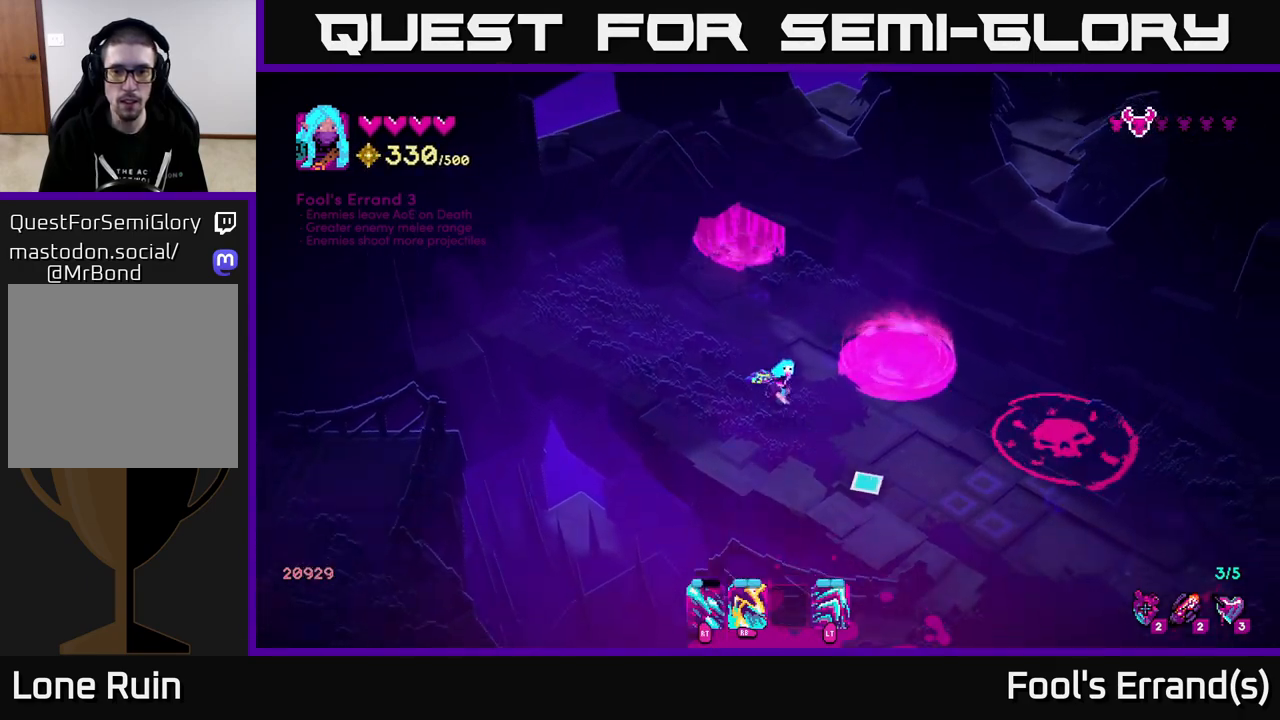
{"buttons": [], "left_stick": "down-right", "right_stick": "right", "events": [[117, "right_stick", "down"], [317, "right_stick", "right"]]}
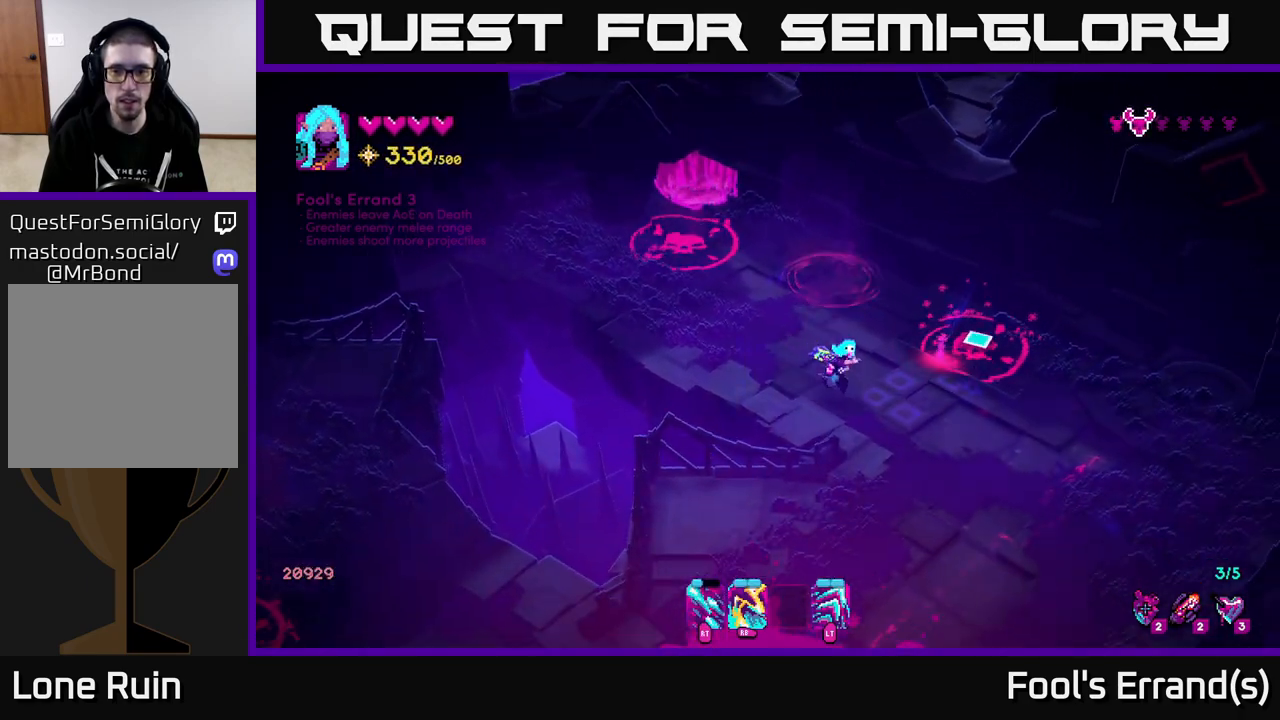
{"buttons": [], "left_stick": "up", "right_stick": "up", "events": [[83, "right_stick", "up-right"], [233, "left_stick", "down"], [400, "left_stick", "center"], [483, "left_stick", "up"], [483, "right_stick", "up"]]}
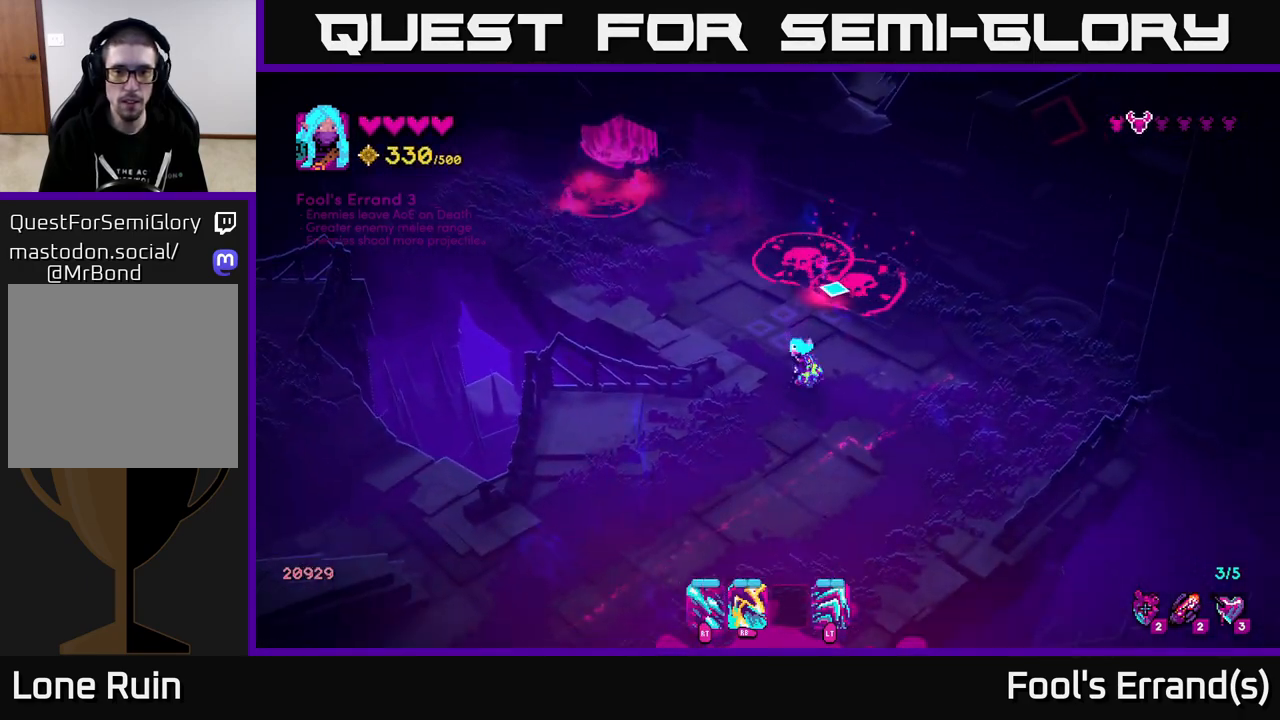
{"buttons": [], "left_stick": "up-left", "right_stick": "up", "events": [[150, "left_stick", "center"], [233, "left_stick", "left"], [367, "left_stick", "up-left"]]}
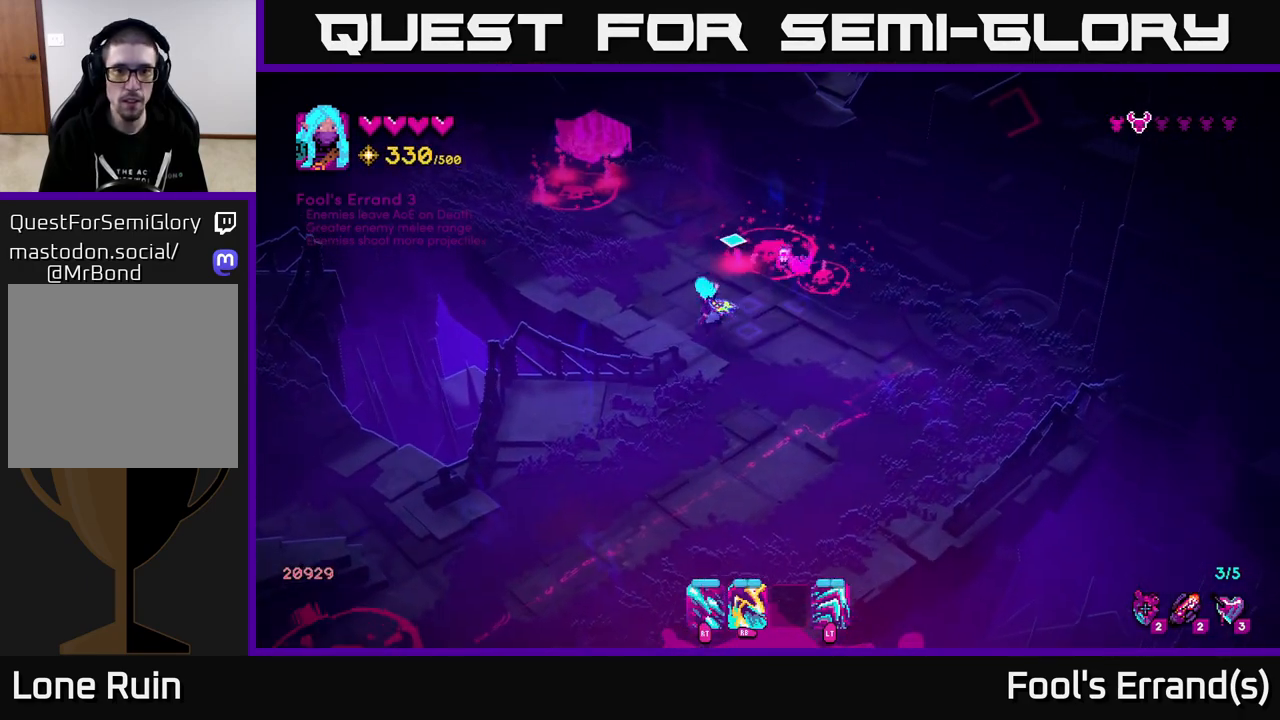
{"buttons": [], "left_stick": "down-right", "right_stick": "up", "events": [[17, "left_stick", "center"], [300, "left_stick", "down-right"]]}
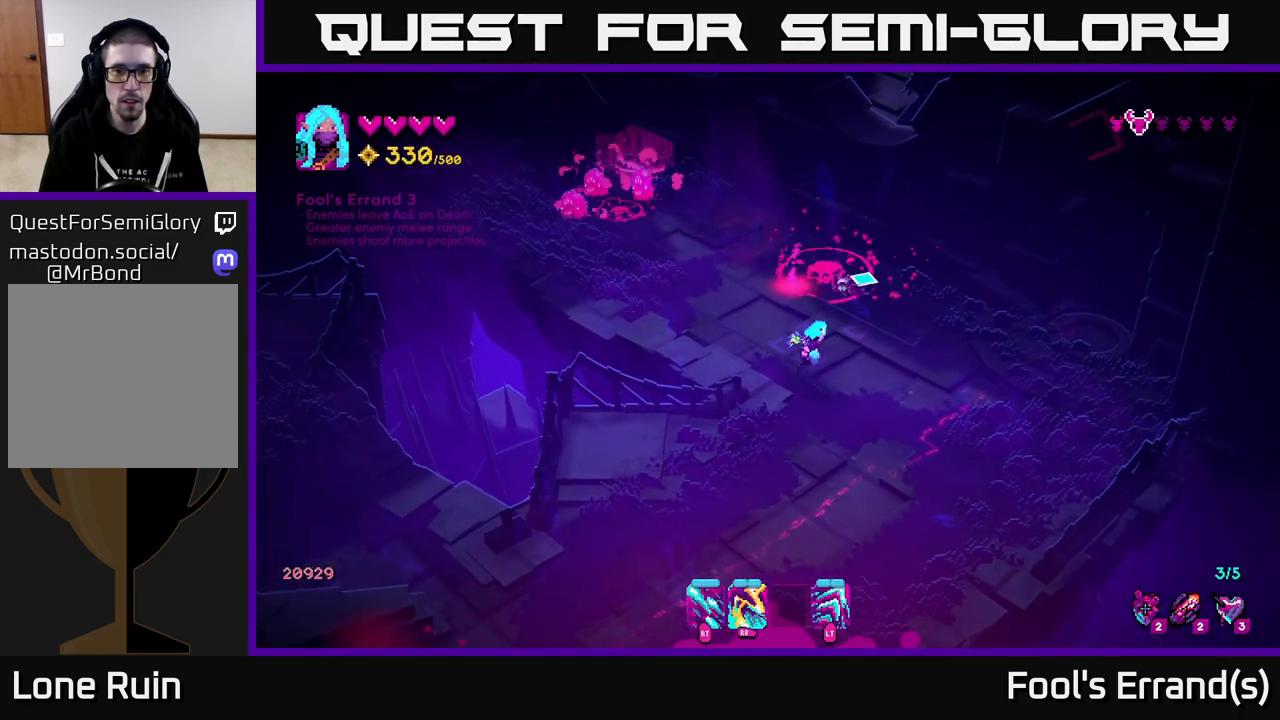
{"buttons": [], "left_stick": "up-right", "right_stick": "up", "events": [[300, "left_stick", "right"], [467, "left_stick", "up-right"]]}
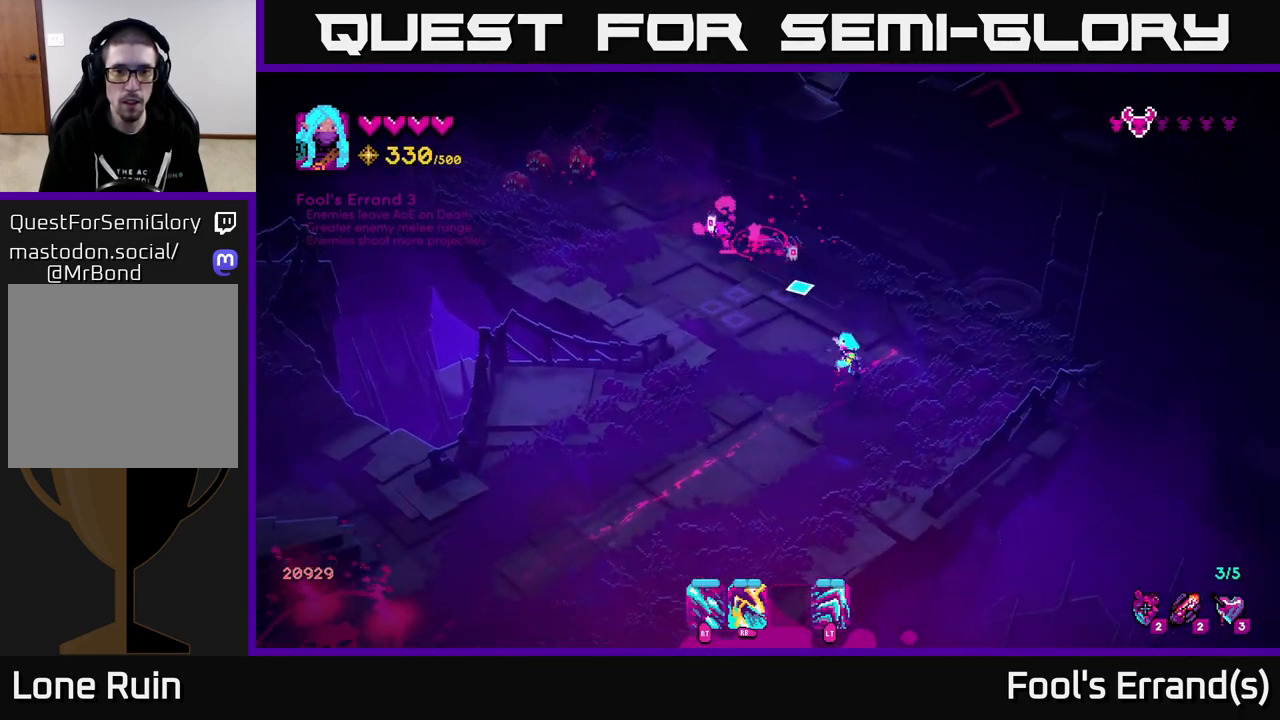
{"buttons": [], "left_stick": "up-left", "right_stick": "up-left", "events": [[83, "R1", "down"], [100, "right_stick", "up-left"], [183, "R1", "up"], [500, "left_stick", "up-left"]]}
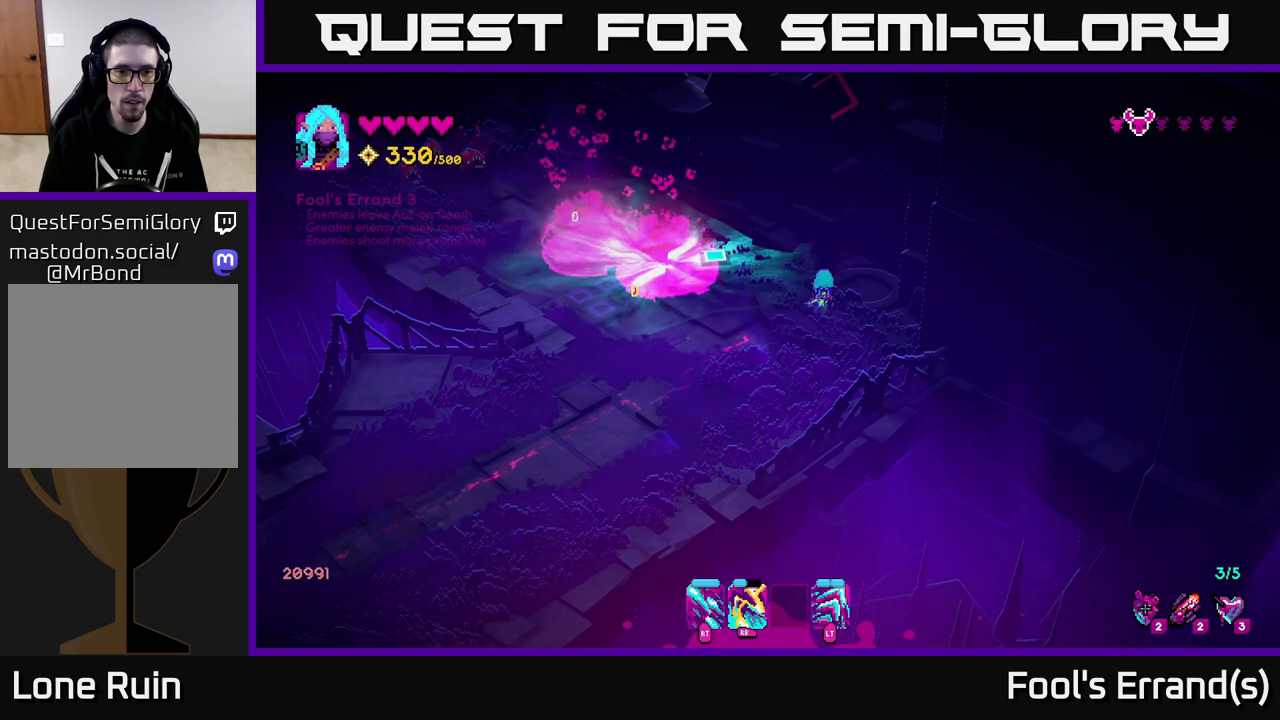
{"buttons": [], "left_stick": "down-left", "right_stick": "up-left", "events": [[17, "left_stick", "left"], [167, "left_stick", "down-left"]]}
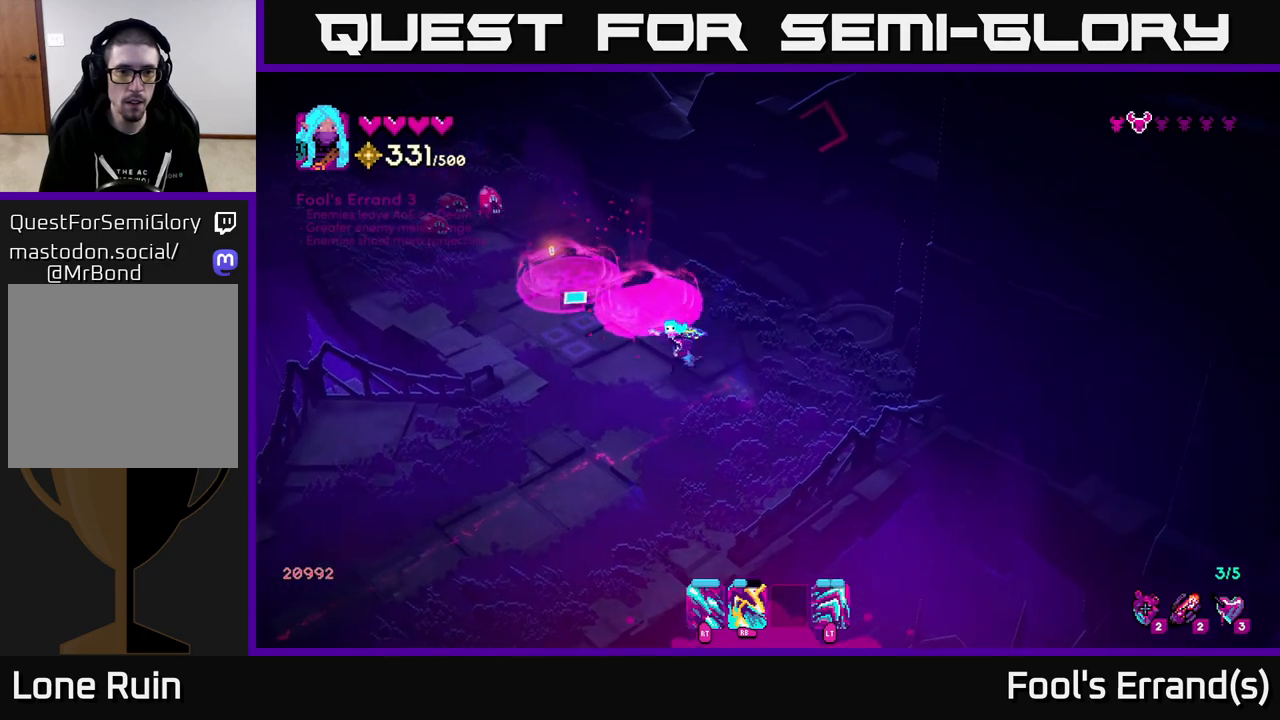
{"buttons": [], "left_stick": "down-right", "right_stick": "up-left", "events": [[67, "left_stick", "left"], [183, "left_stick", "up-left"], [400, "R1", "down"], [467, "left_stick", "down-right"], [500, "R1", "up"]]}
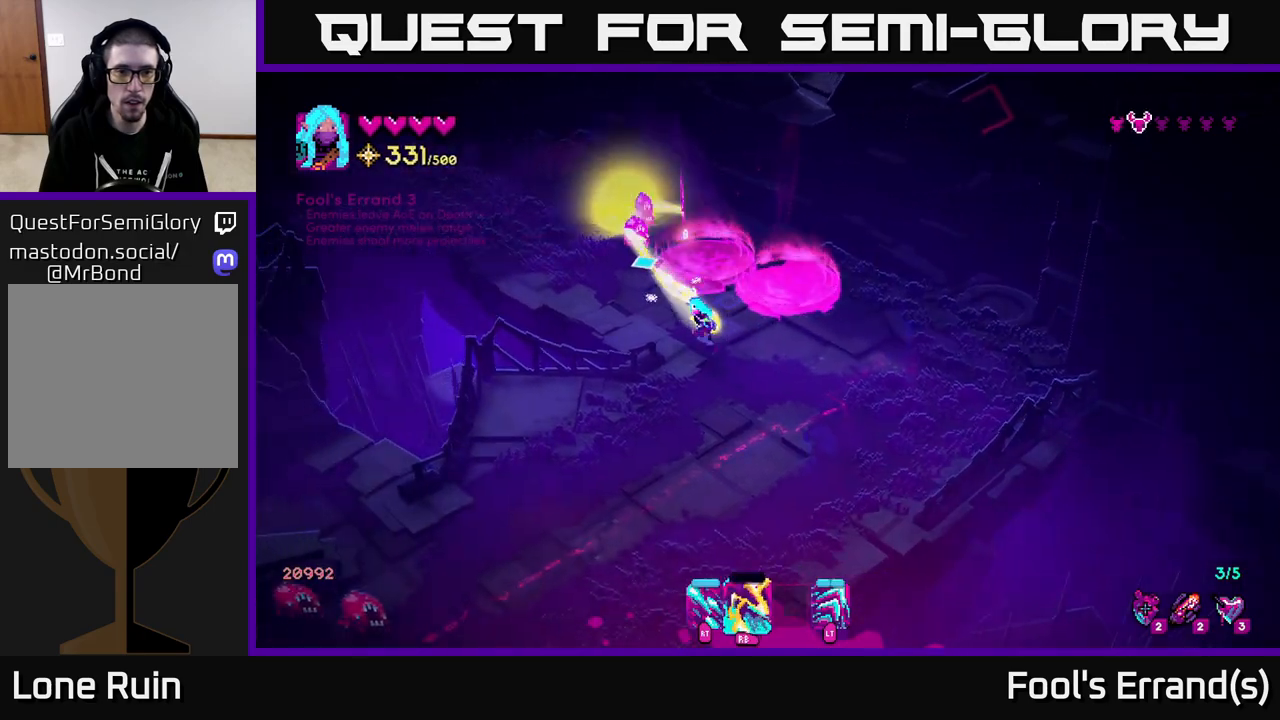
{"buttons": [], "left_stick": "down-right", "right_stick": "up-left", "events": [[233, "left_stick", "up-right"], [267, "R1", "down"], [350, "left_stick", "down-right"], [367, "R1", "up"]]}
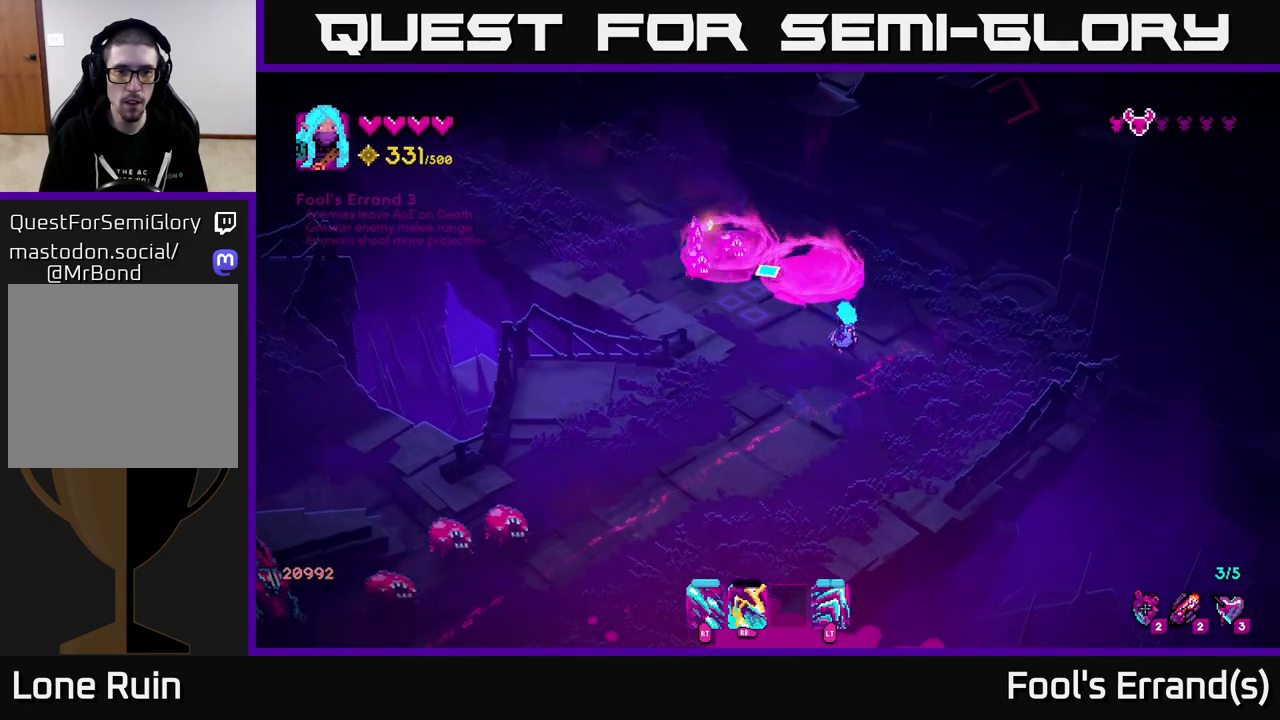
{"buttons": ["R2"], "left_stick": "down", "right_stick": "up-left", "events": [[83, "R1", "down"], [150, "left_stick", "up-left"], [217, "R1", "up"], [217, "left_stick", "left"], [333, "left_stick", "center"], [350, "R2", "down"], [417, "left_stick", "down-left"], [467, "left_stick", "down"]]}
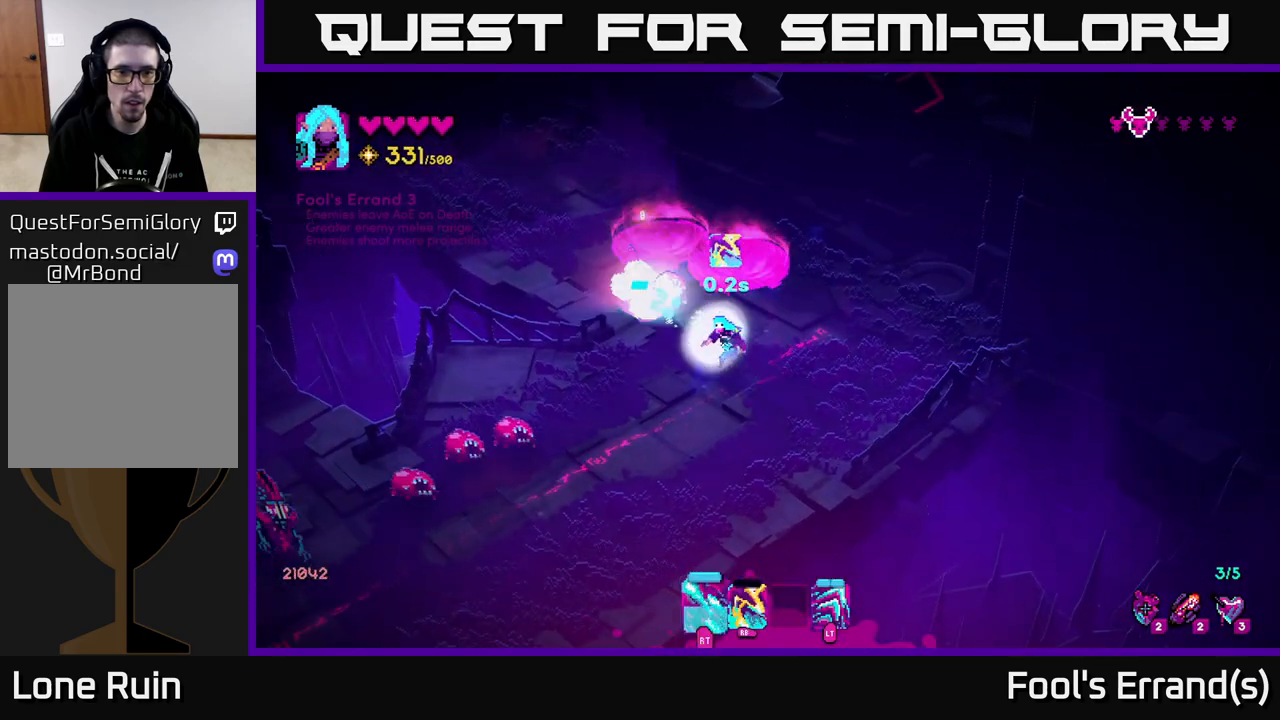
{"buttons": ["R1"], "left_stick": "down-left", "right_stick": "up-left", "events": [[250, "R2", "up"], [283, "right_stick", "left"], [317, "left_stick", "down-left"], [433, "R1", "down"], [483, "right_stick", "up-left"]]}
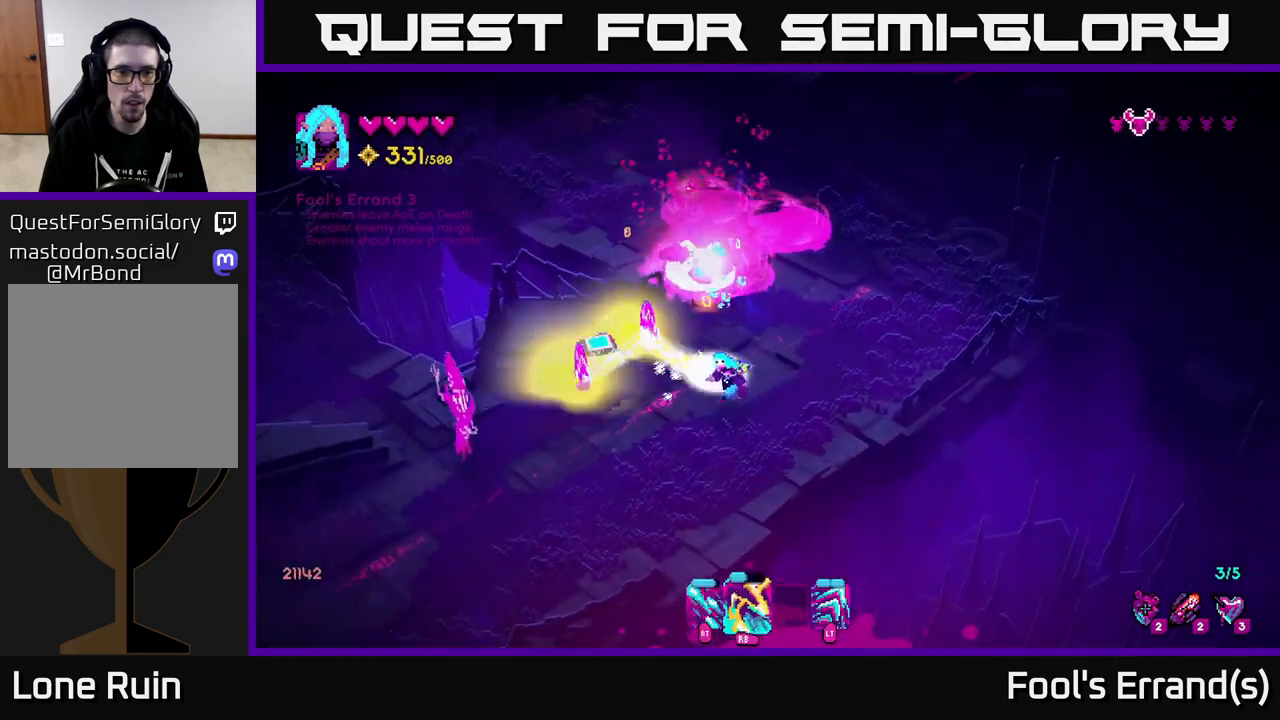
{"buttons": ["L2"], "left_stick": "down-left", "right_stick": "up", "events": [[33, "R1", "up"], [317, "R1", "down"], [417, "right_stick", "up"], [433, "R1", "up"], [483, "L2", "down"]]}
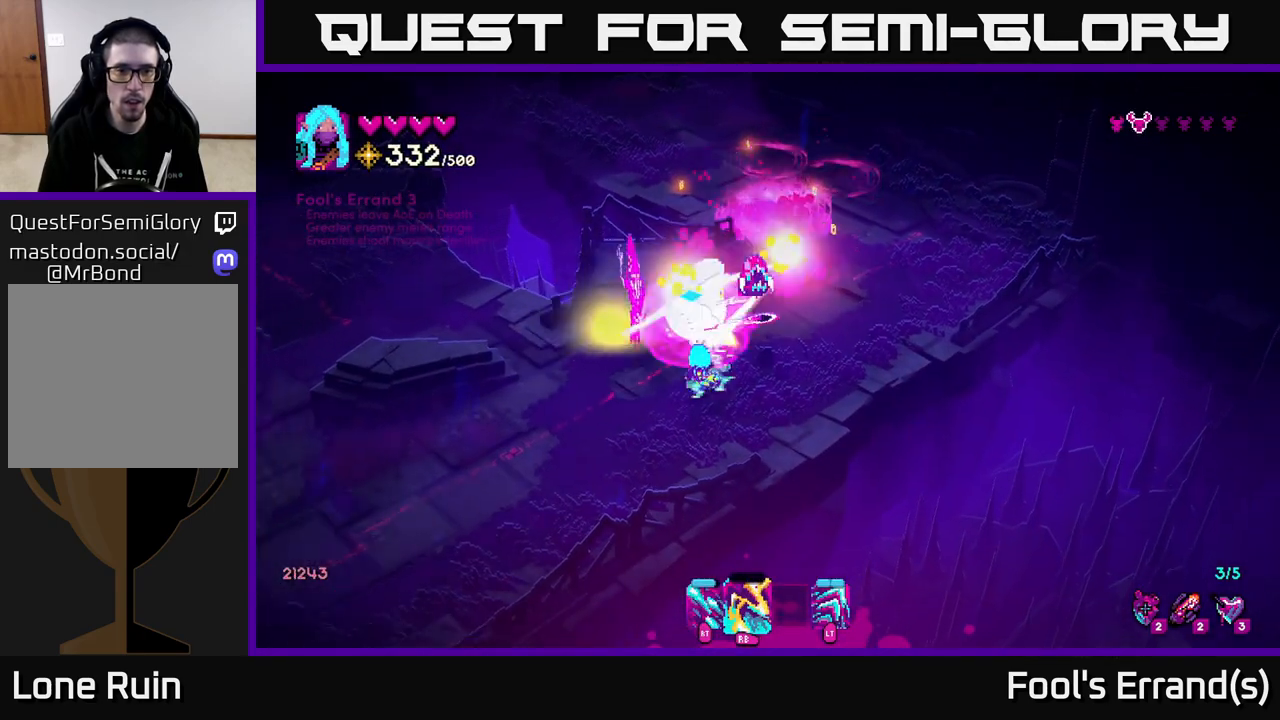
{"buttons": ["R2"], "left_stick": "up-right", "right_stick": "up-right", "events": [[100, "L2", "up"], [167, "left_stick", "up-left"], [217, "R2", "down"], [367, "left_stick", "up-right"], [367, "right_stick", "up-right"]]}
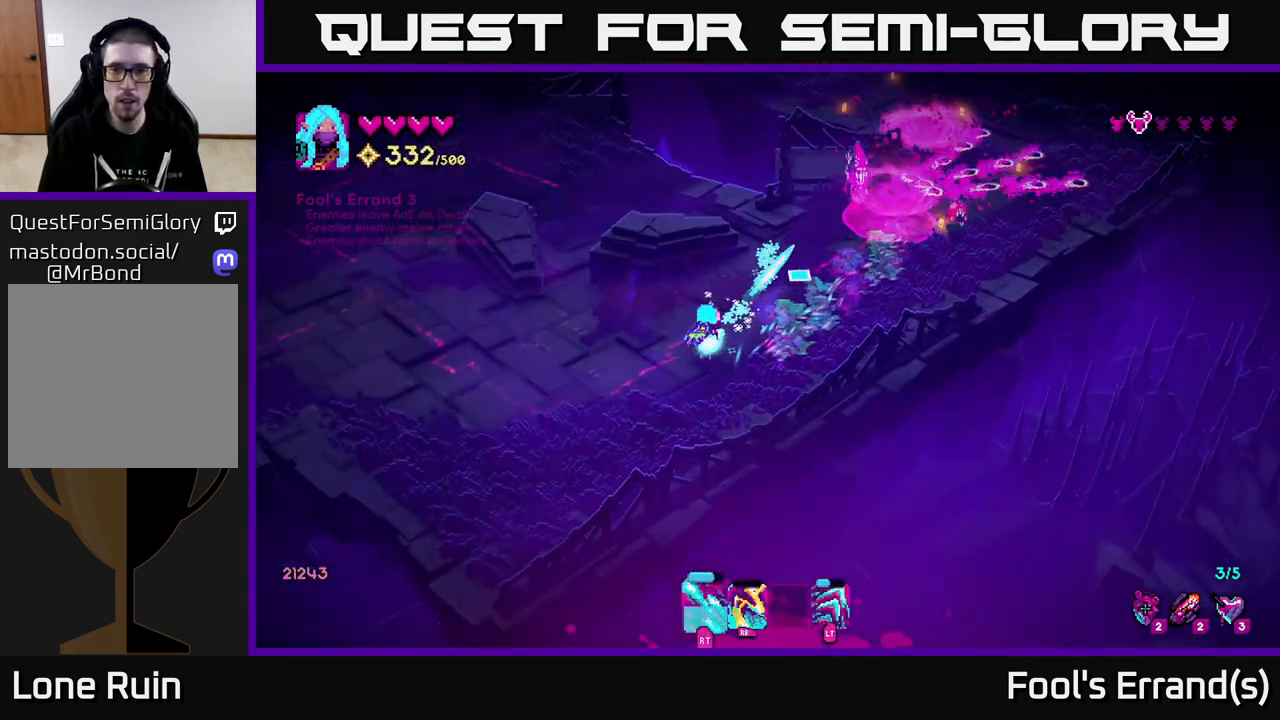
{"buttons": ["R2"], "left_stick": "down-right", "right_stick": "up-right", "events": [[167, "R2", "up"], [267, "R2", "down"], [333, "left_stick", "up-left"], [417, "left_stick", "center"], [467, "left_stick", "down-right"]]}
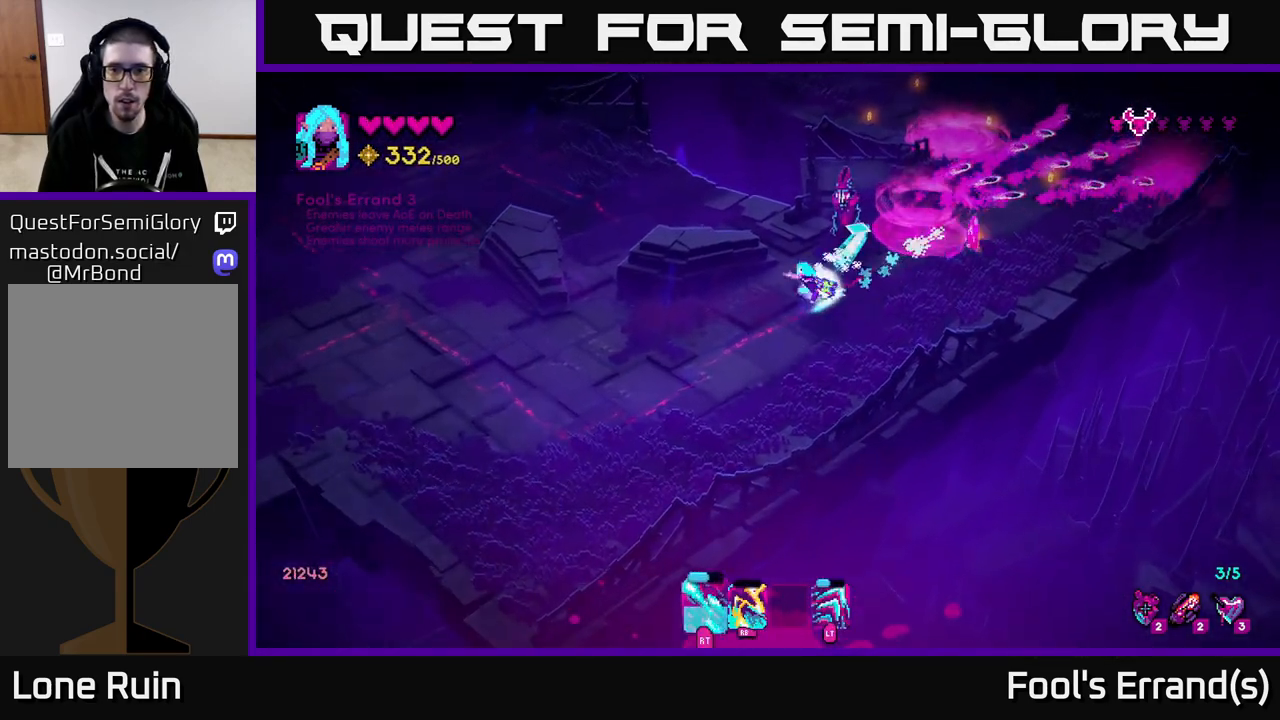
{"buttons": ["R2"], "left_stick": "down-right", "right_stick": "up-right", "events": [[67, "left_stick", "down-left"], [217, "left_stick", "down-right"], [300, "left_stick", "center"], [500, "left_stick", "down-right"]]}
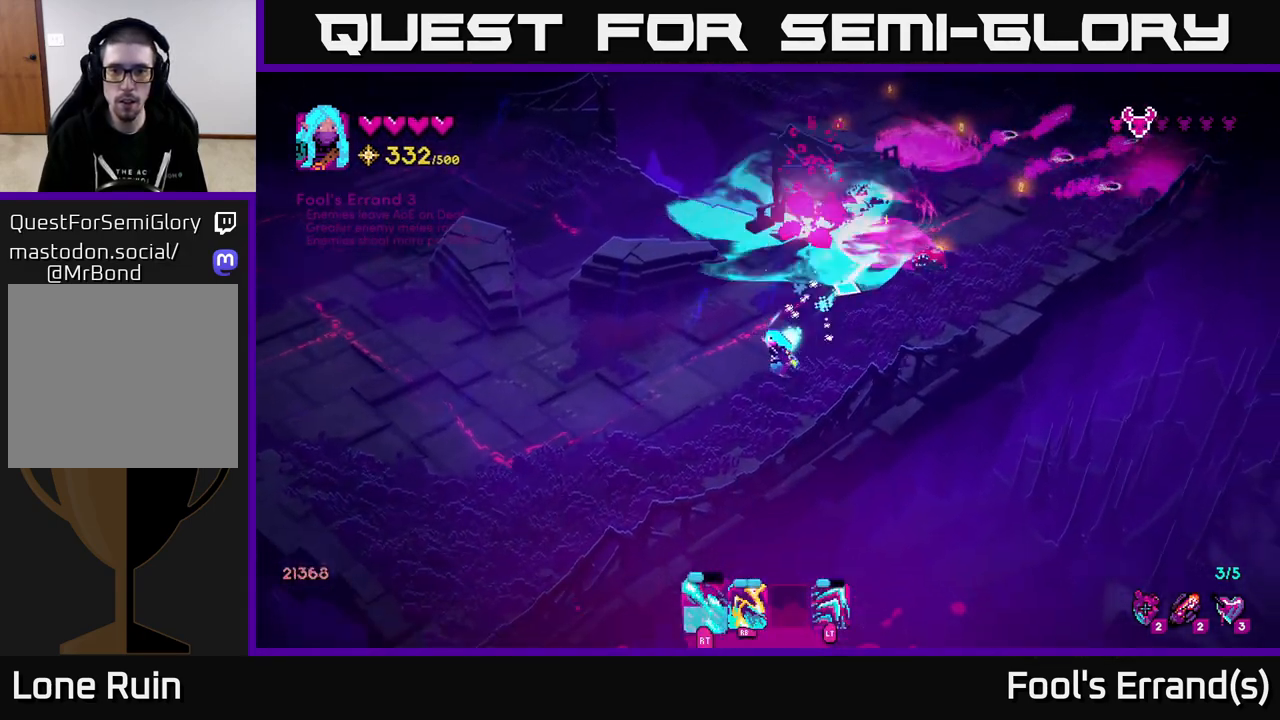
{"buttons": ["R2"], "left_stick": "center", "right_stick": "up-right", "events": [[50, "R2", "up"], [100, "R2", "down"], [150, "left_stick", "up-left"], [300, "left_stick", "center"]]}
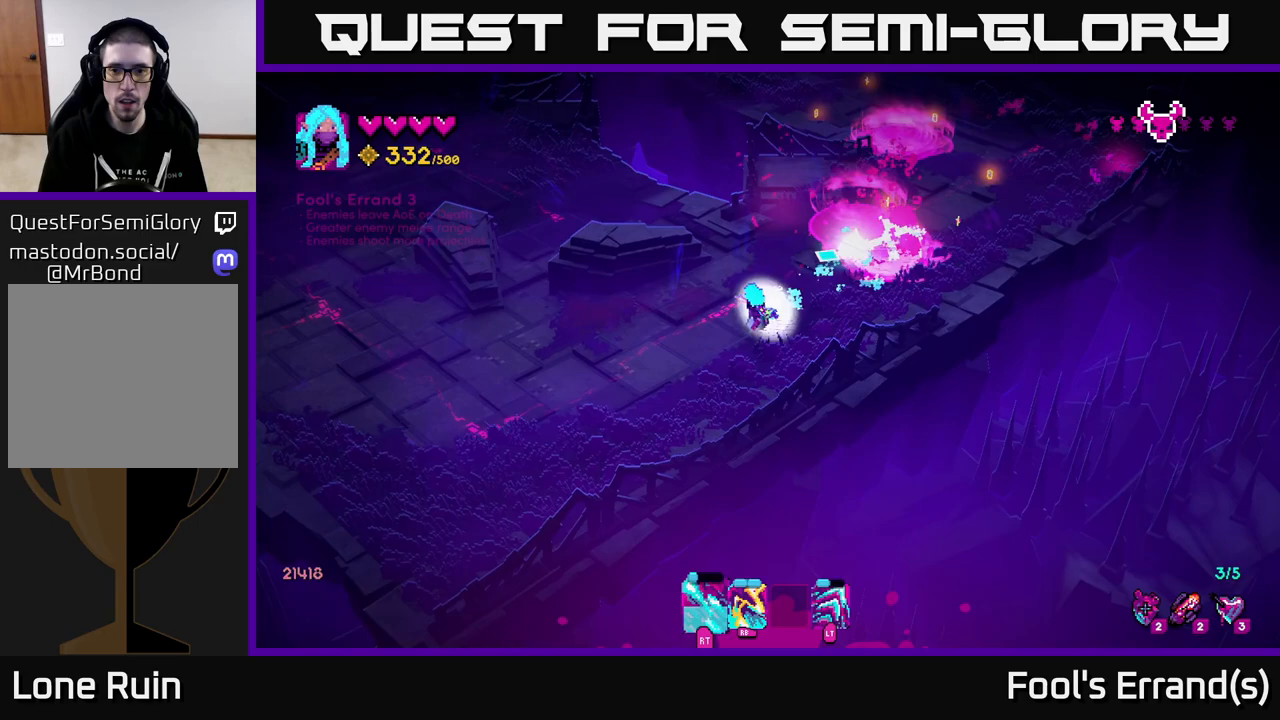
{"buttons": [], "left_stick": "right", "right_stick": "up-right", "events": [[50, "R2", "up"], [67, "left_stick", "down"], [183, "left_stick", "right"], [233, "left_stick", "up-right"], [383, "left_stick", "right"]]}
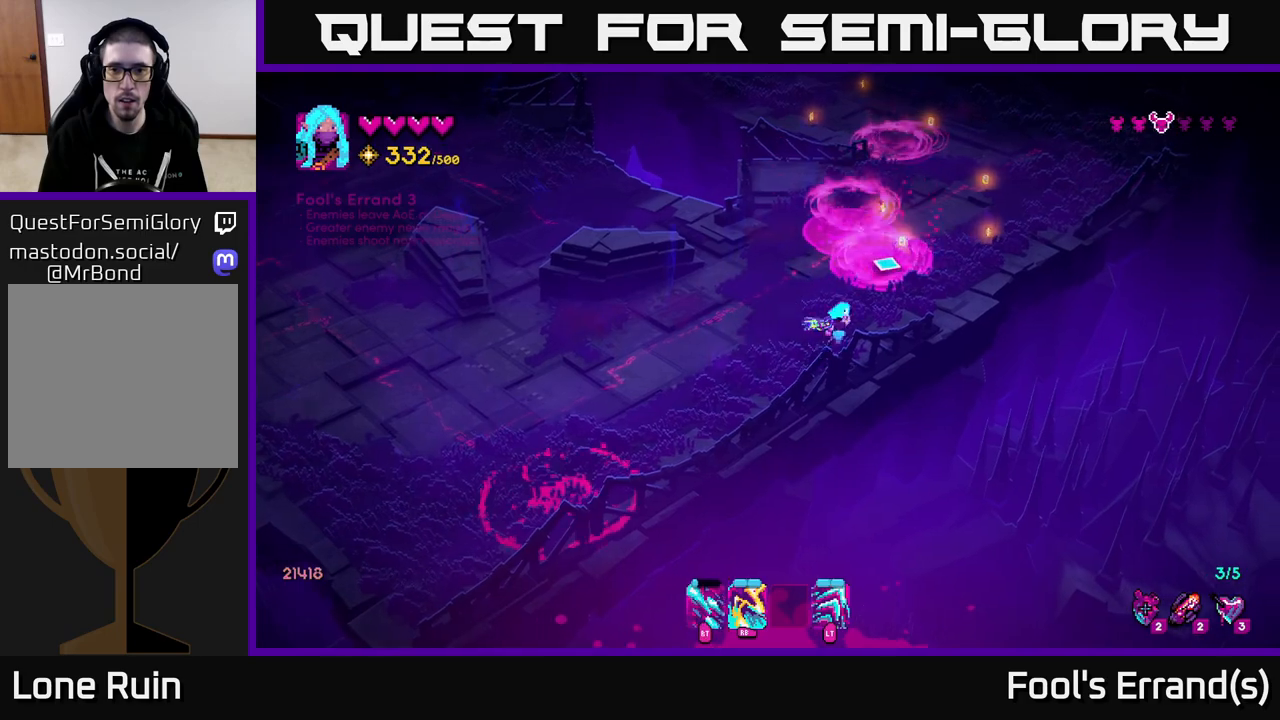
{"buttons": ["L2"], "left_stick": "up", "right_stick": "up-right", "events": [[150, "left_stick", "up-right"], [400, "left_stick", "up"], [483, "L2", "down"]]}
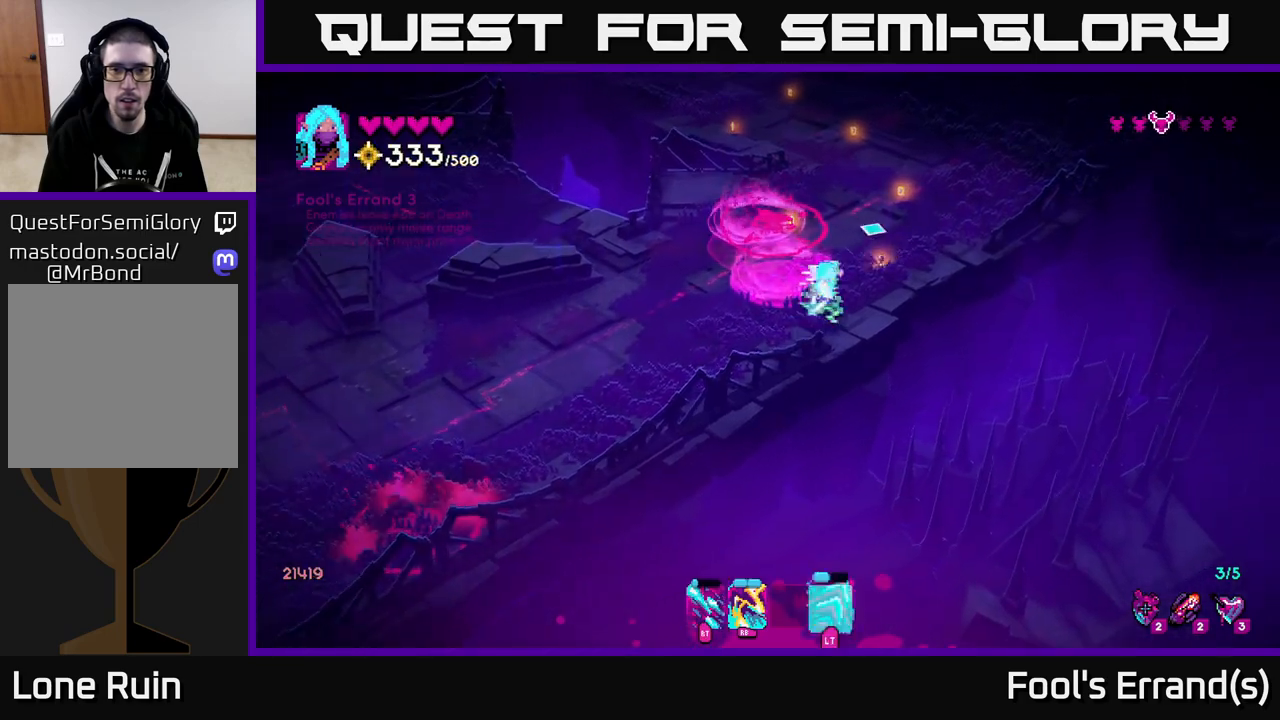
{"buttons": [], "left_stick": "up", "right_stick": "up-left", "events": [[117, "L2", "up"], [183, "right_stick", "up"], [300, "right_stick", "up-left"]]}
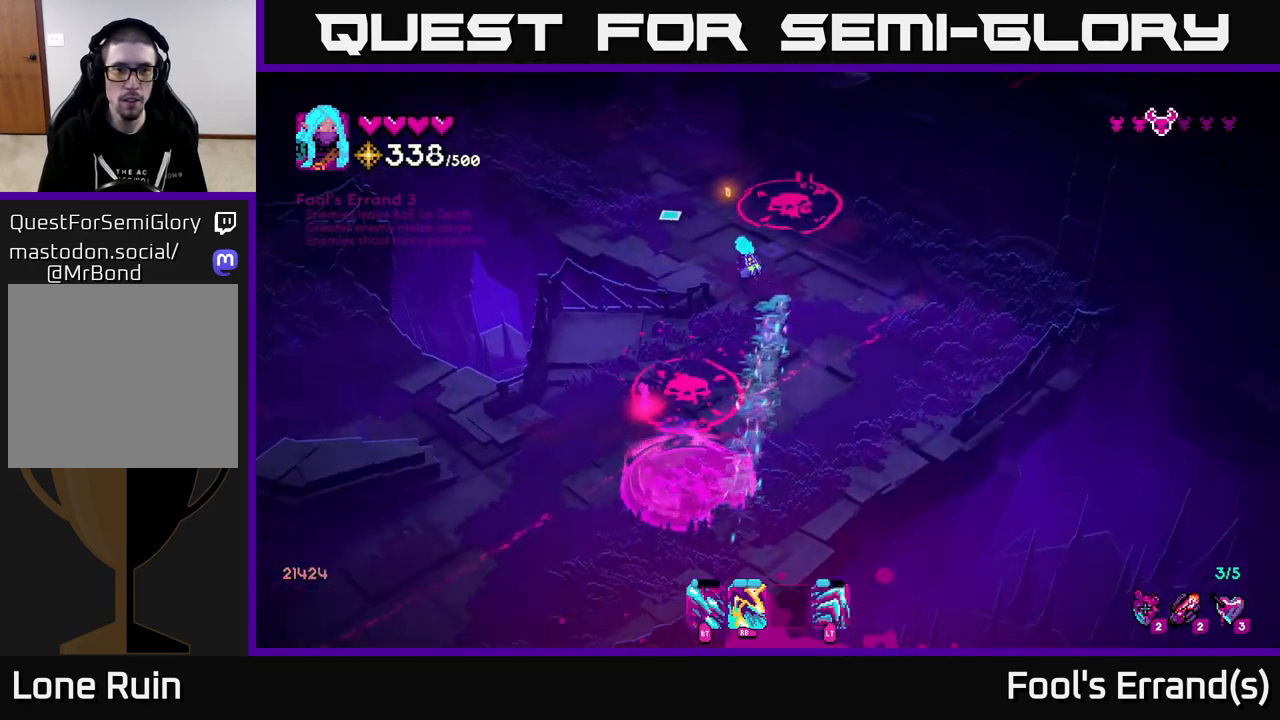
{"buttons": [], "left_stick": "down-right", "right_stick": "left", "events": [[83, "left_stick", "down"], [133, "right_stick", "left"], [150, "left_stick", "down-right"]]}
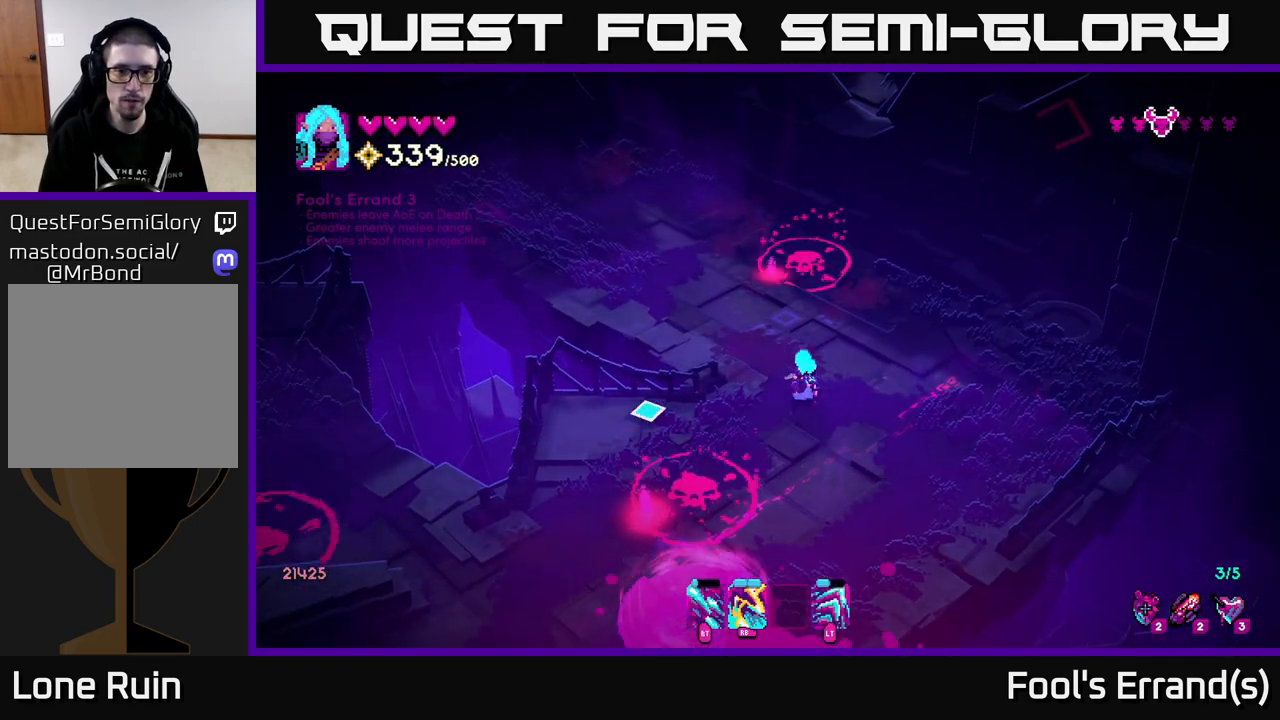
{"buttons": [], "left_stick": "center", "right_stick": "left", "events": [[100, "left_stick", "down"], [233, "left_stick", "center"]]}
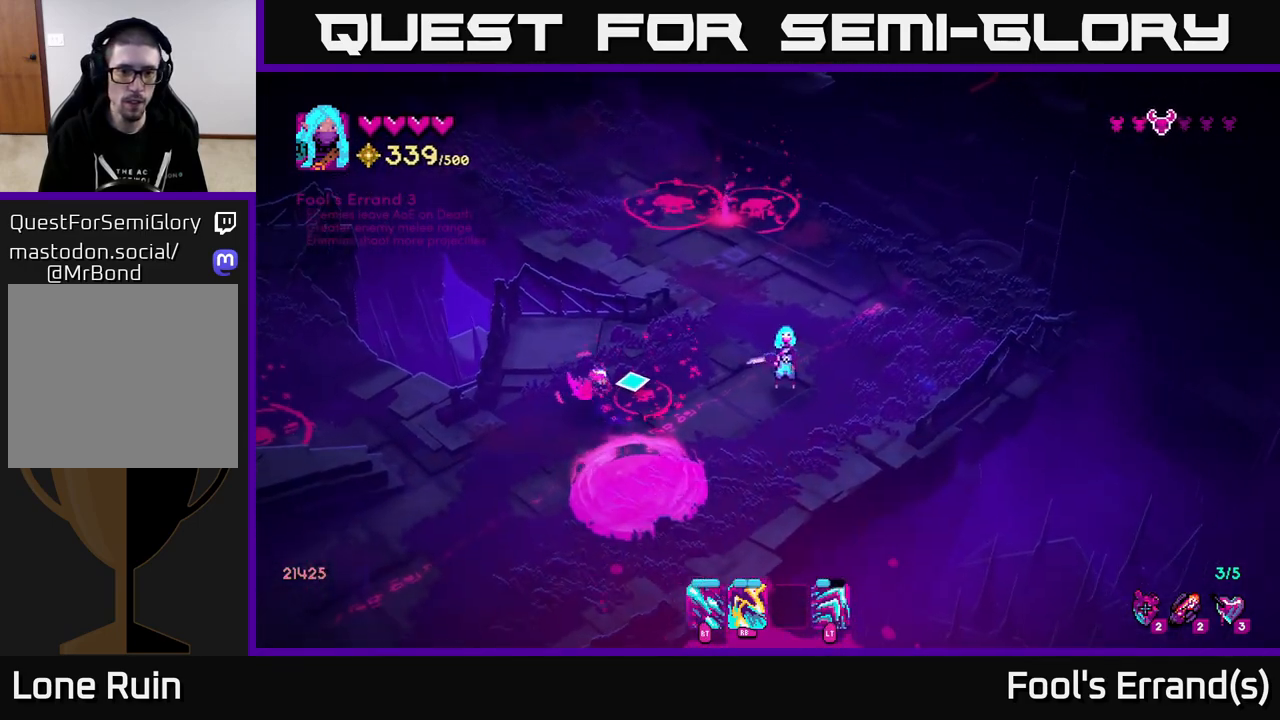
{"buttons": [], "left_stick": "up-left", "right_stick": "up-left", "events": [[50, "left_stick", "up-left"], [83, "R1", "down"], [183, "R1", "up"], [183, "left_stick", "up-right"], [250, "right_stick", "up-left"], [300, "left_stick", "up"], [450, "left_stick", "up-left"]]}
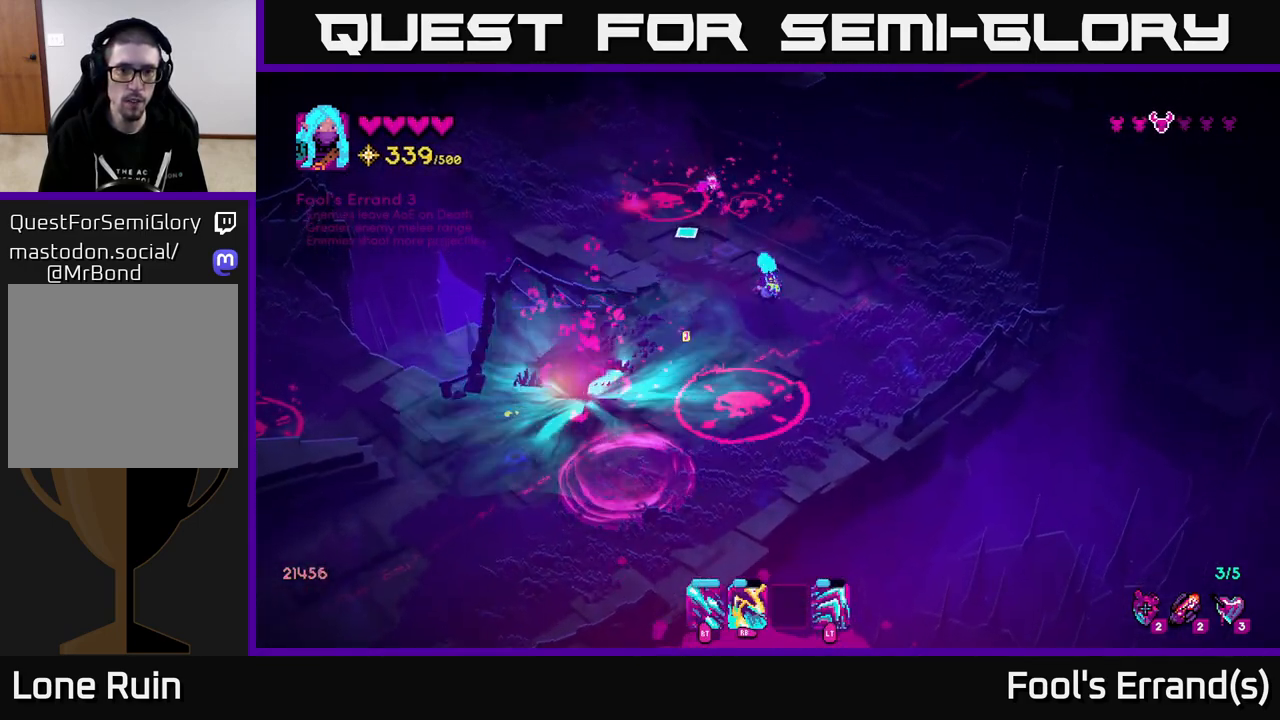
{"buttons": [], "left_stick": "down", "right_stick": "up-left", "events": [[117, "left_stick", "center"], [283, "R1", "down"], [367, "left_stick", "down"], [400, "R1", "up"]]}
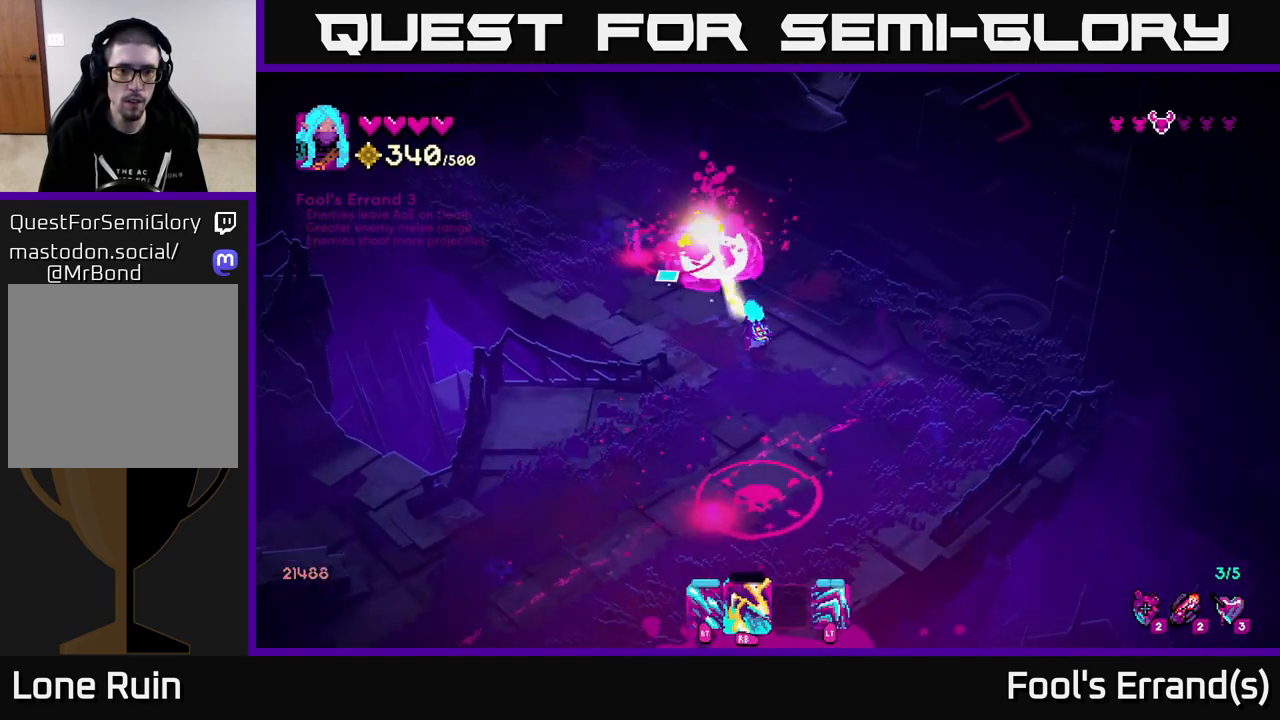
{"buttons": ["R2"], "left_stick": "center", "right_stick": "up-left", "events": [[33, "left_stick", "right"], [117, "left_stick", "up"], [200, "left_stick", "left"], [300, "R2", "down"], [333, "left_stick", "center"]]}
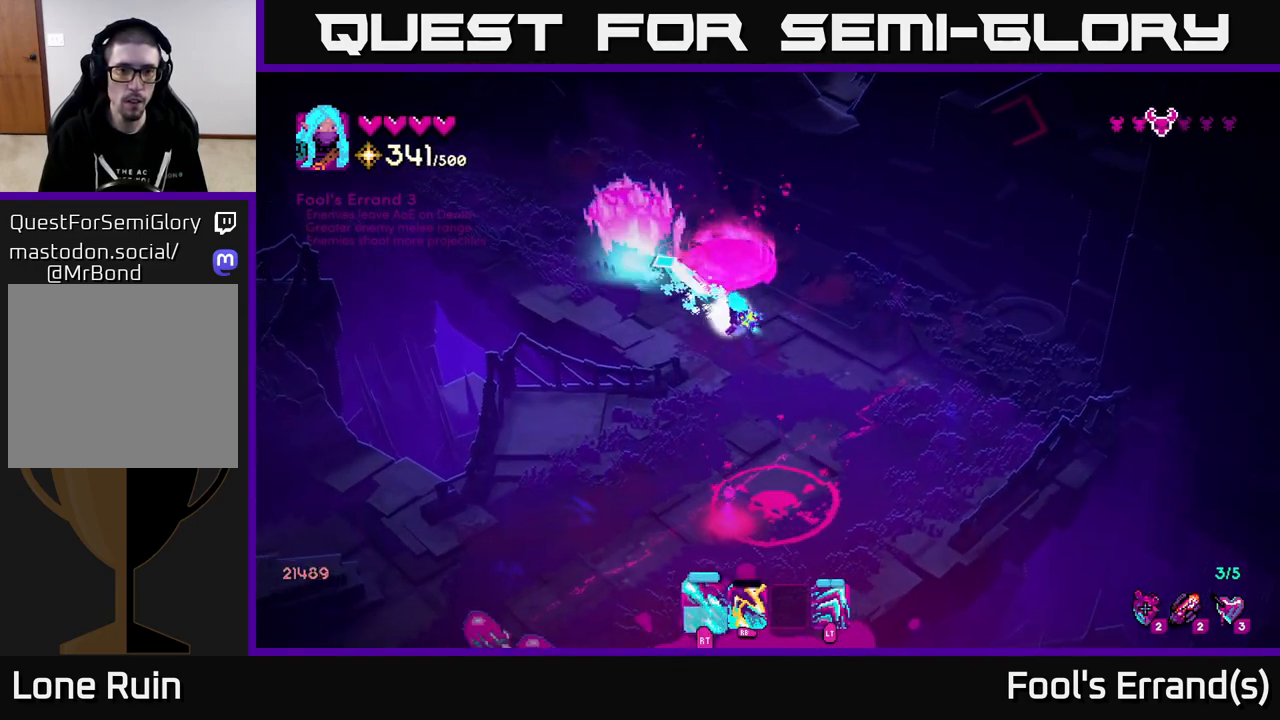
{"buttons": ["R2"], "left_stick": "right", "right_stick": "up-left", "events": [[350, "left_stick", "right"]]}
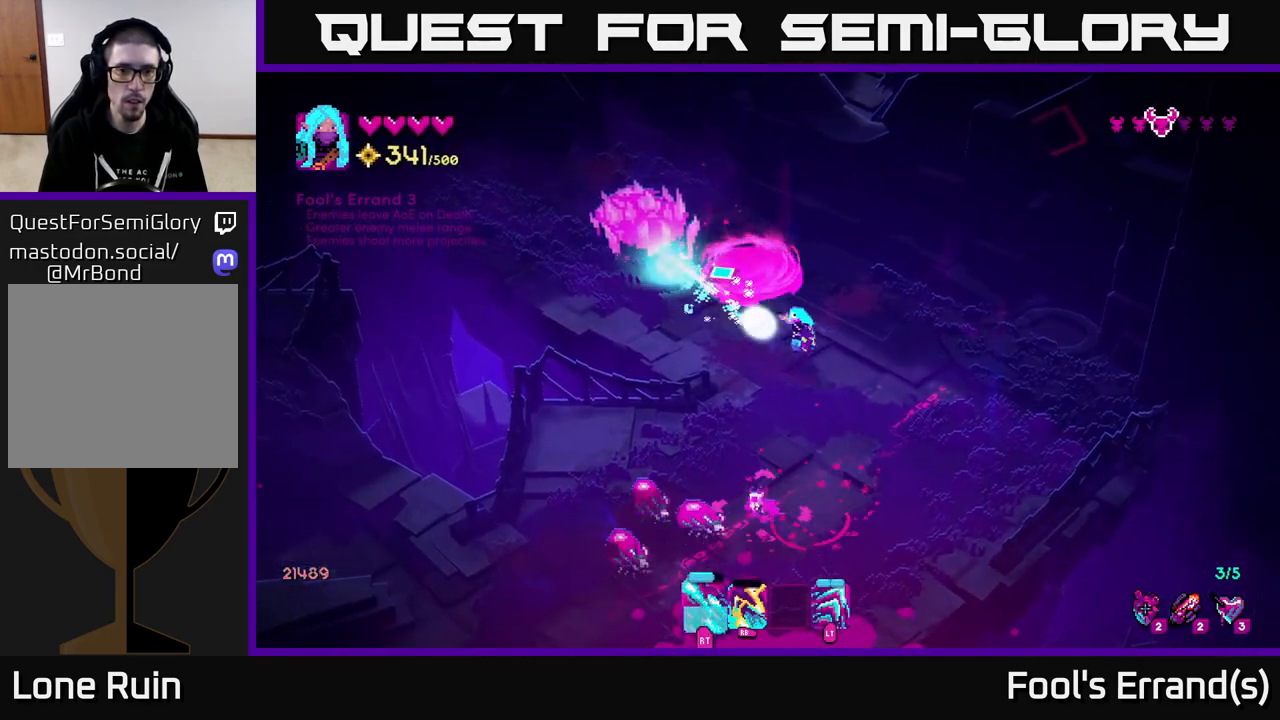
{"buttons": ["R2"], "left_stick": "down", "right_stick": "down-left", "events": [[33, "left_stick", "down-right"], [233, "R2", "up"], [233, "right_stick", "down-left"], [283, "R2", "down"], [283, "left_stick", "down"]]}
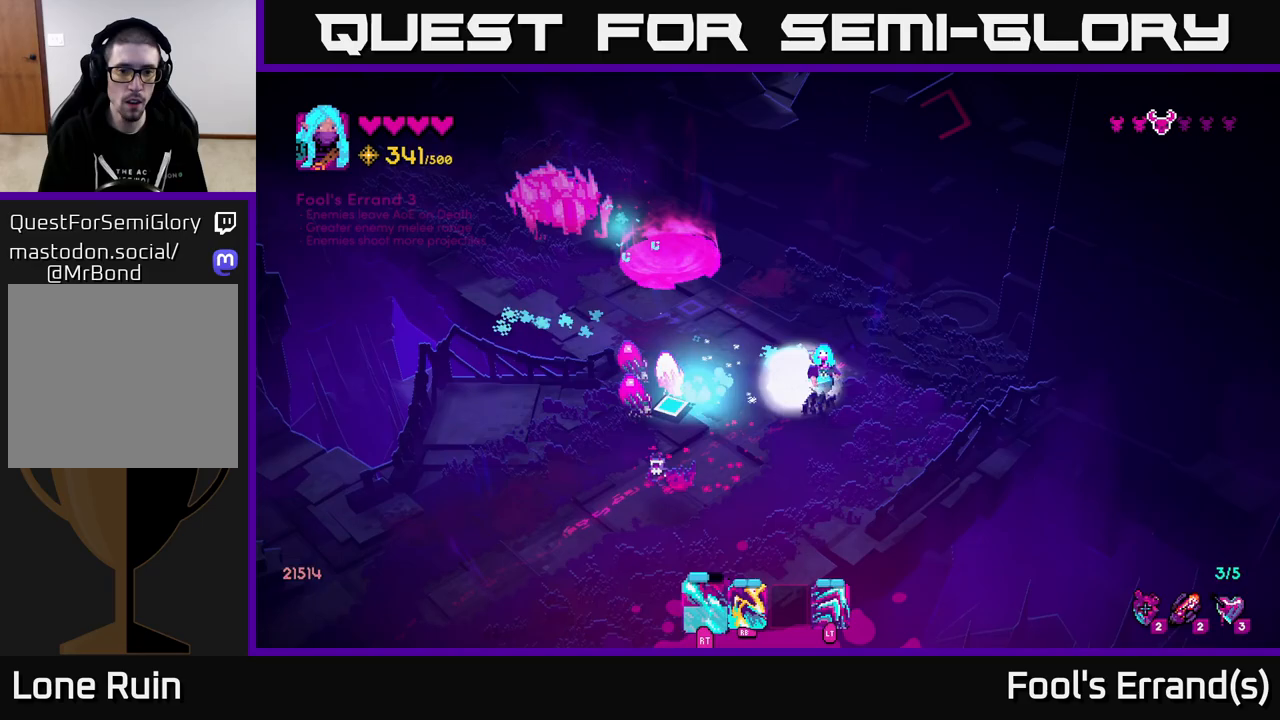
{"buttons": [], "left_stick": "down", "right_stick": "up-left", "events": [[17, "right_stick", "left"], [67, "left_stick", "down-left"], [217, "right_stick", "up-left"], [483, "R2", "up"], [483, "left_stick", "down"]]}